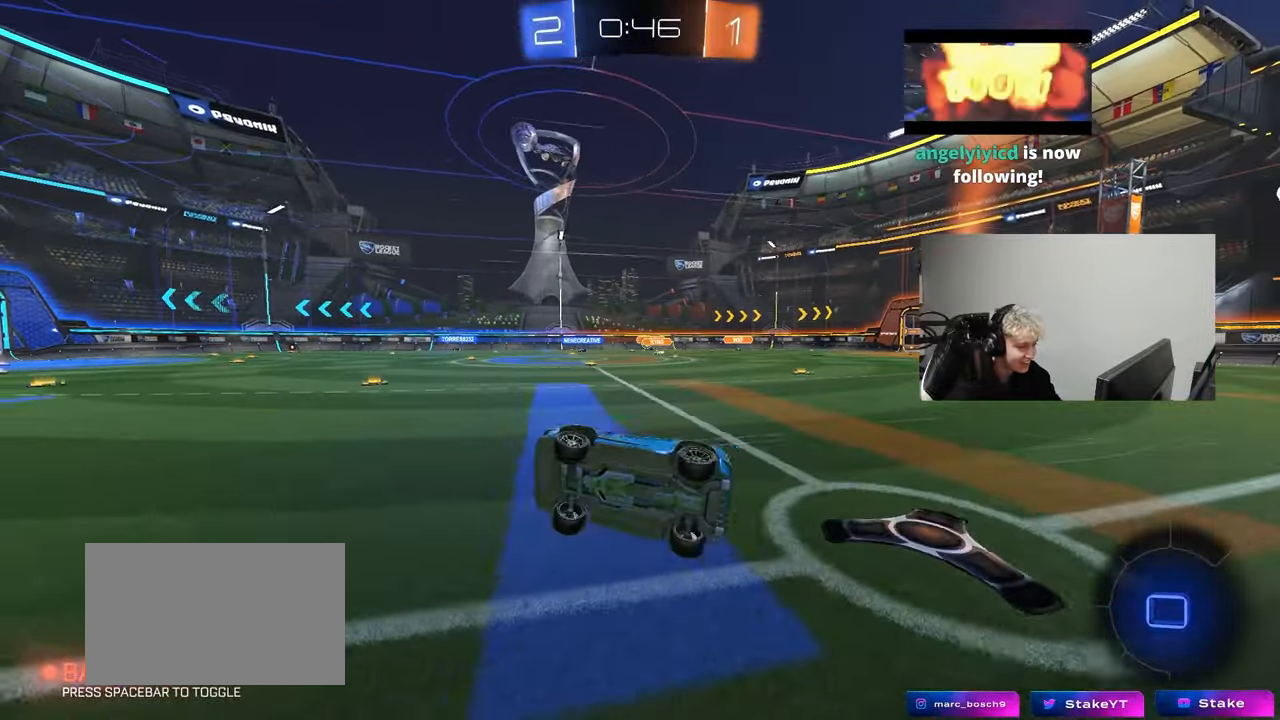
Gameplay with keyboard and mouse; each line is a JSON object with the keys and mouse buttons held at the frame after it. "events" lists presses ("down") and releases ("up") of "1", "2", "3", "4", "5", "a", "alt", "c", "caps_lock", "ctrl", "d", "e", "f", "g", "q", "r", "s", "shift", "space", "t", "tab", "v", "w", "x", "z", "mouse_left", "mouse_wheel" and "mouse_right" between this image and that frame as [ms after this image, input, new state], when the widget could be followed in between. "mouse_left", "mouse_wheel", "mouse_right" = the "left", "wheel", "right" buttons of the "mouse" list. No other keys are recorded. "wheel" means that the mouse wheel is clicked or scrolled. "mouse_move" is the direction in which the mouse moves at that frame (one of eight, or "still"), when it could be read.
{"keys": ["w"], "mouse": ["left"], "mouse_move": "still", "events": [[150, "s", "up"], [183, "a", "up"], [333, "w", "down"], [467, "mouse_left", "down"]]}
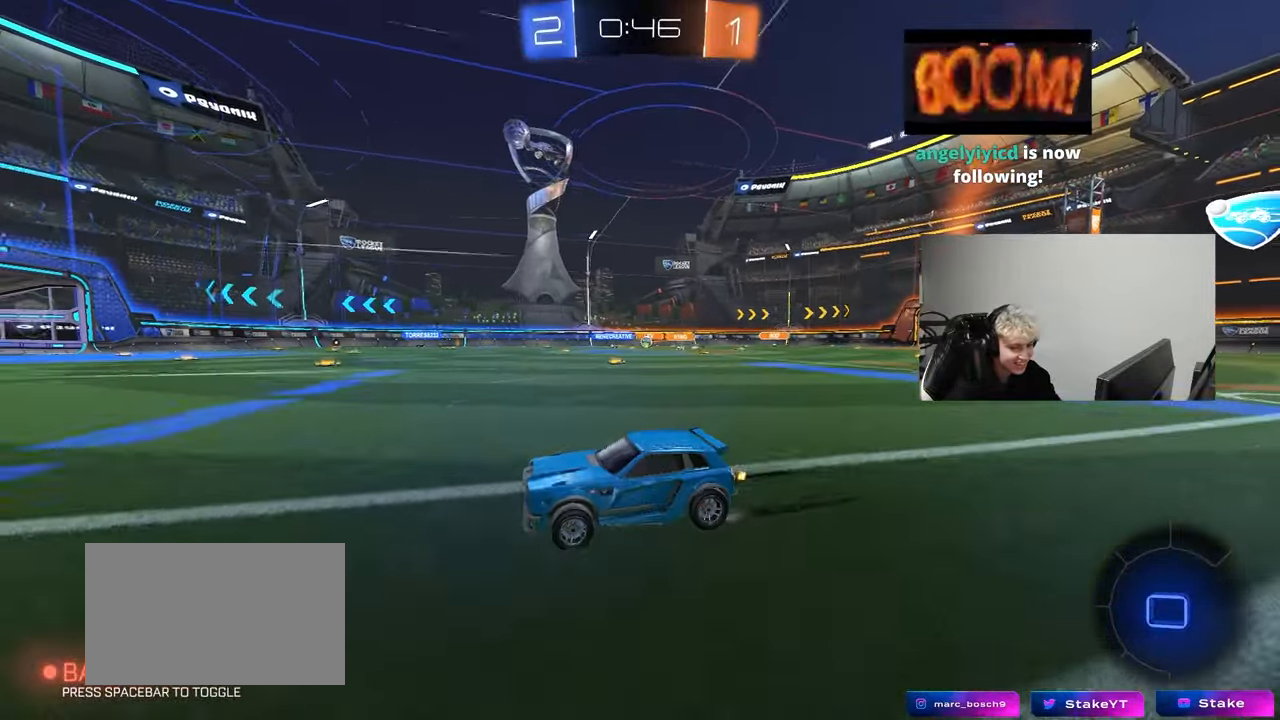
{"keys": ["space", "w"], "mouse": ["left"], "mouse_move": "still", "events": [[117, "mouse_left", "up"], [117, "space", "down"], [250, "mouse_left", "down"], [250, "space", "up"], [483, "space", "down"]]}
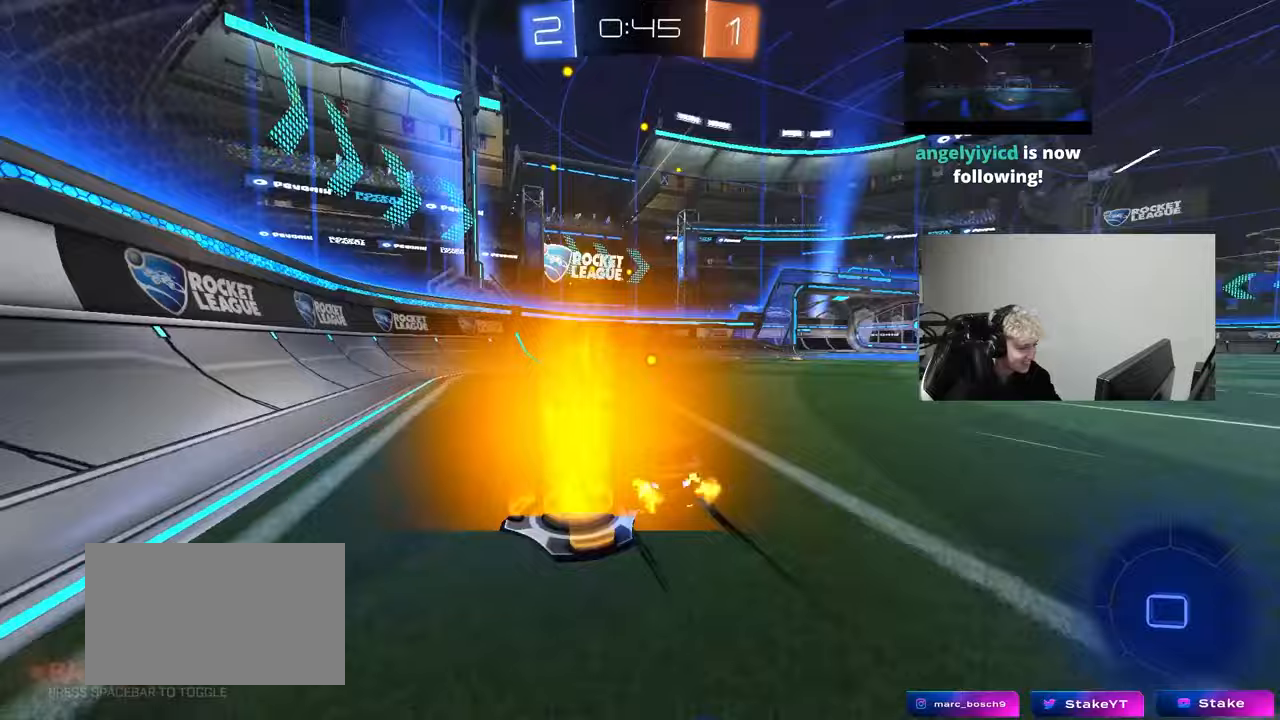
{"keys": ["d", "shift", "w"], "mouse": [], "mouse_move": "still", "events": [[83, "d", "down"], [183, "d", "up"], [183, "space", "up"], [317, "mouse_left", "up"], [367, "d", "down"], [417, "shift", "down"]]}
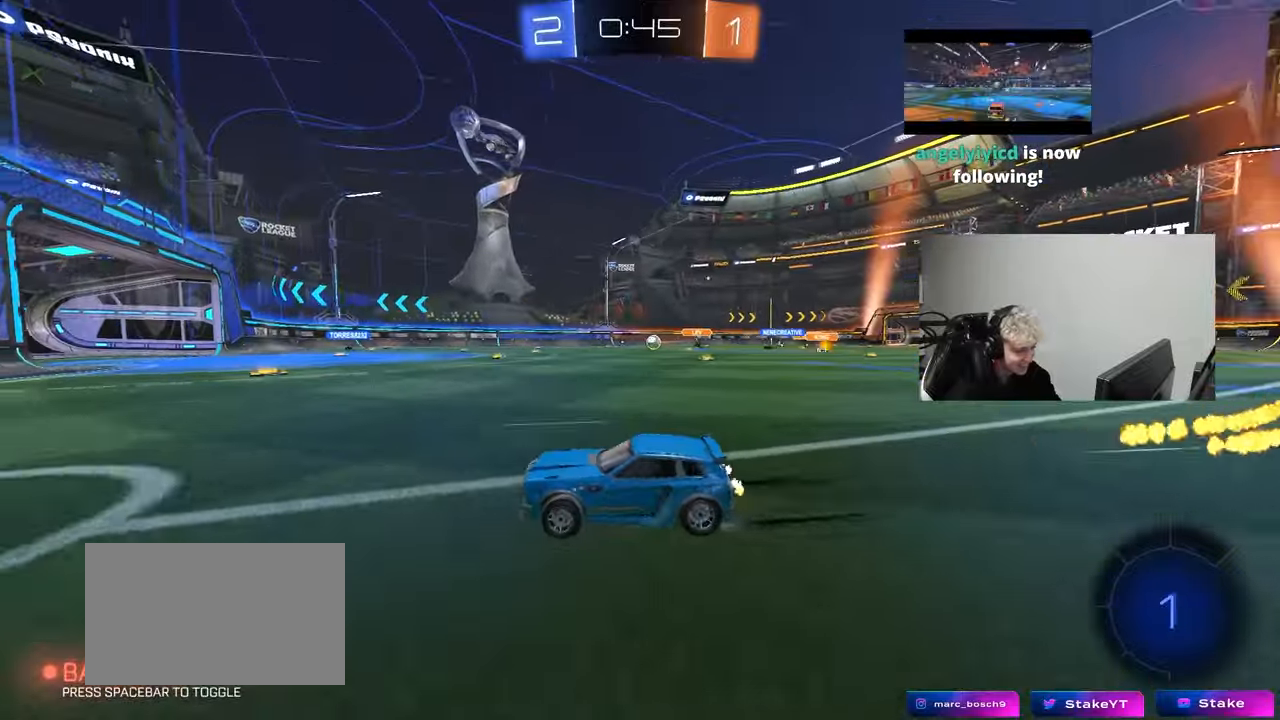
{"keys": ["w"], "mouse": [], "mouse_move": "down-left", "events": [[50, "shift", "up"], [100, "d", "up"], [150, "d", "down"], [183, "shift", "down"], [283, "mouse_left", "down"], [283, "shift", "up"], [333, "d", "up"], [467, "mouse_left", "up"]]}
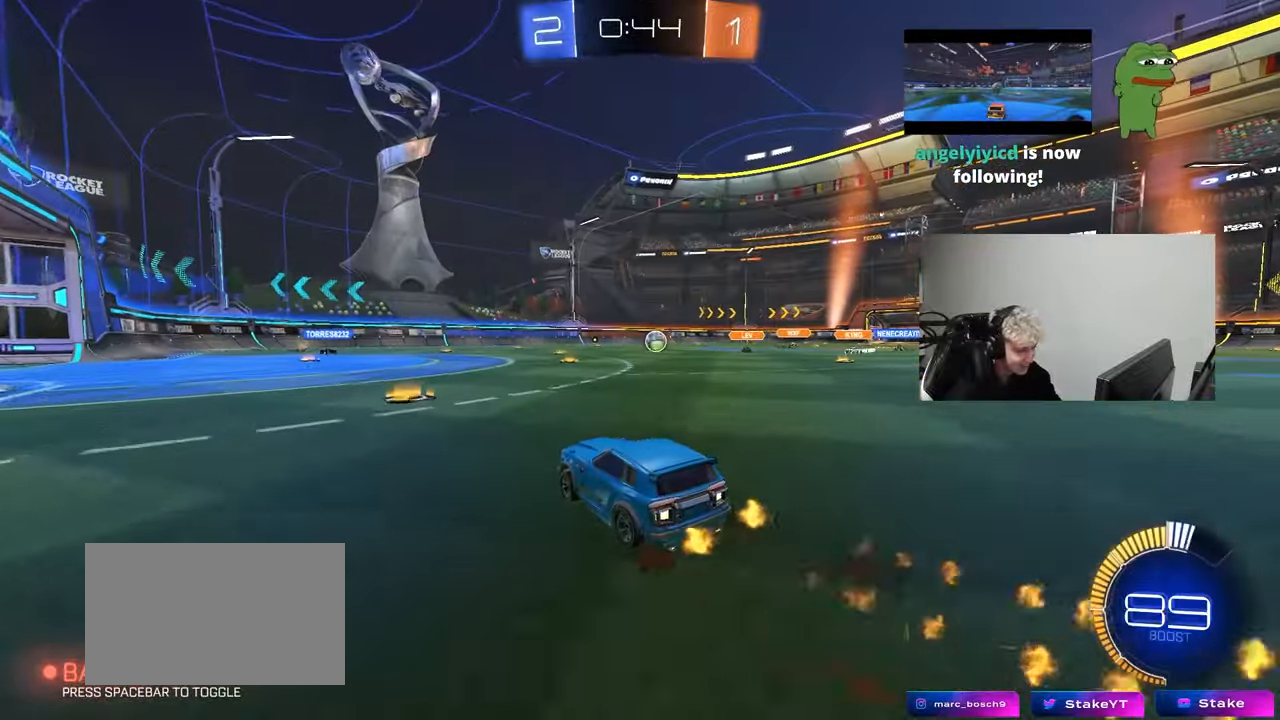
{"keys": ["s"], "mouse": [], "mouse_move": "still", "events": [[17, "a", "down"], [400, "w", "up"], [483, "a", "up"], [483, "s", "down"]]}
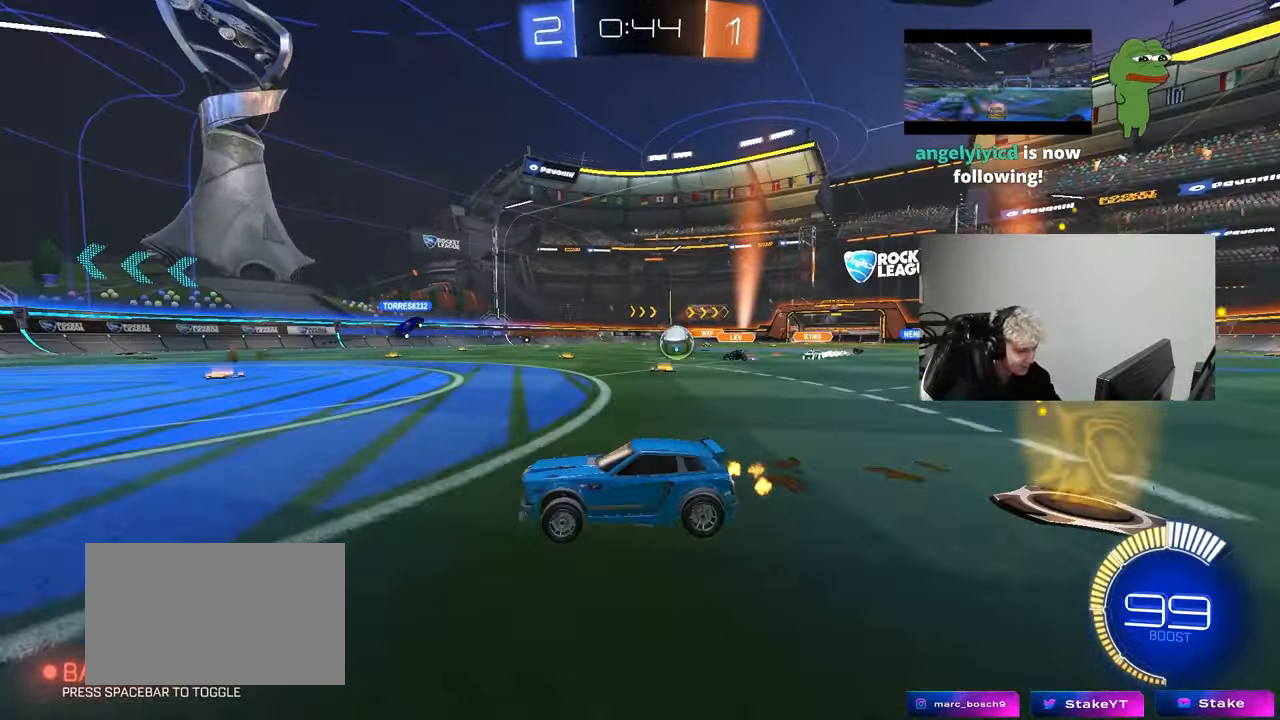
{"keys": [], "mouse": ["left"], "mouse_move": "still", "events": [[33, "d", "down"], [83, "mouse_left", "down"], [83, "s", "up"], [217, "w", "down"], [267, "d", "up"], [317, "a", "down"], [367, "a", "up"], [450, "d", "down"], [500, "d", "up"], [500, "w", "up"]]}
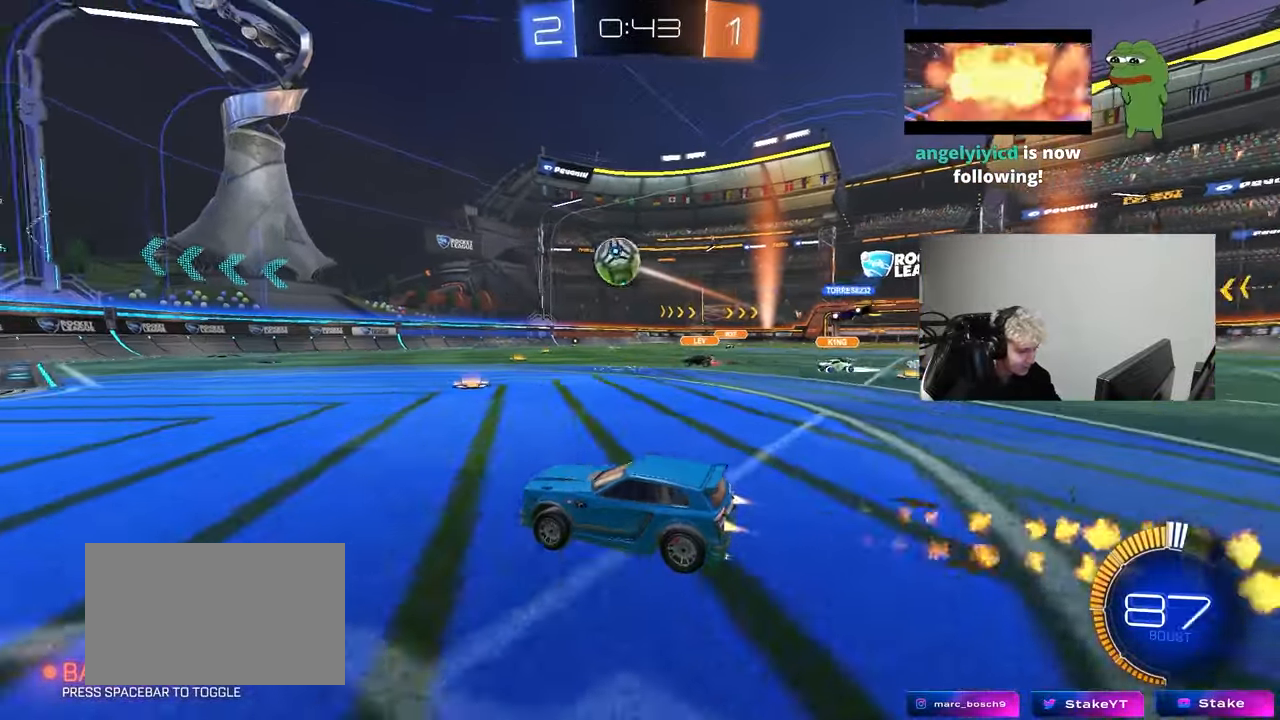
{"keys": ["a", "shift", "w"], "mouse": [], "mouse_move": "still", "events": [[50, "mouse_left", "up"], [150, "d", "down"], [150, "w", "down"], [233, "a", "down"], [233, "d", "up"], [333, "shift", "down"], [333, "w", "up"], [417, "w", "down"]]}
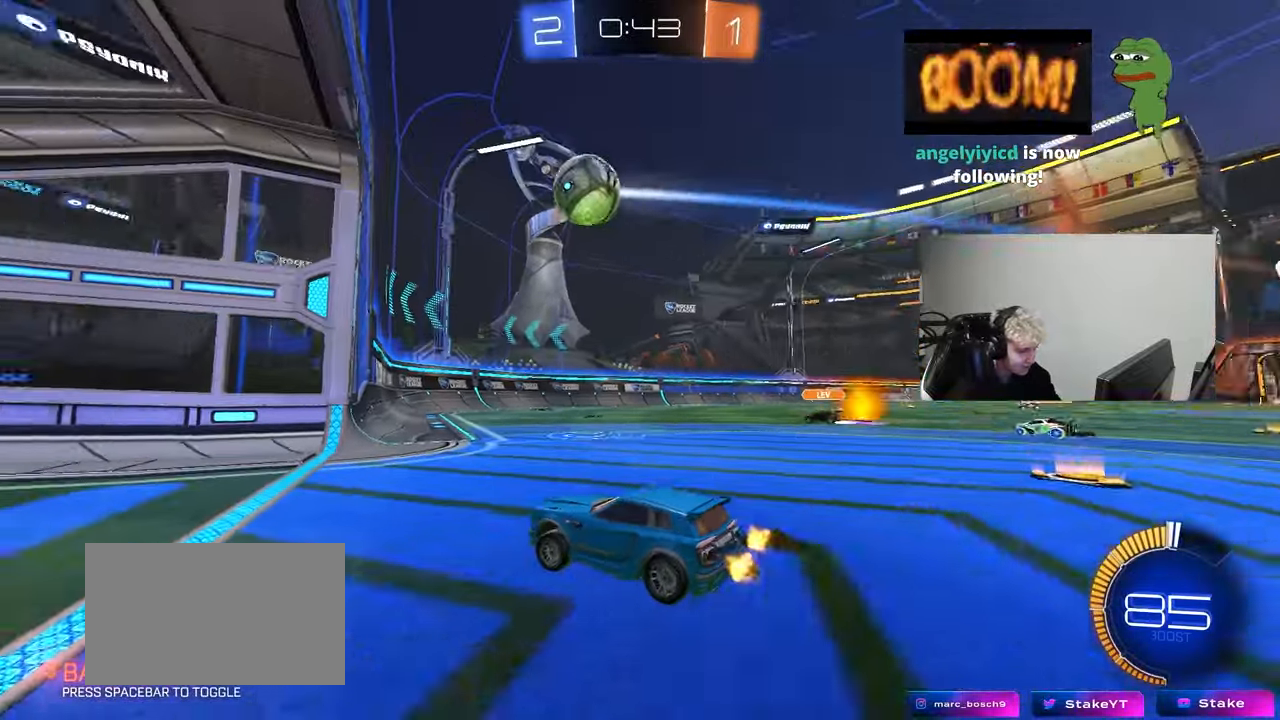
{"keys": ["w"], "mouse": [], "mouse_move": "still", "events": [[17, "shift", "up"], [400, "a", "up"]]}
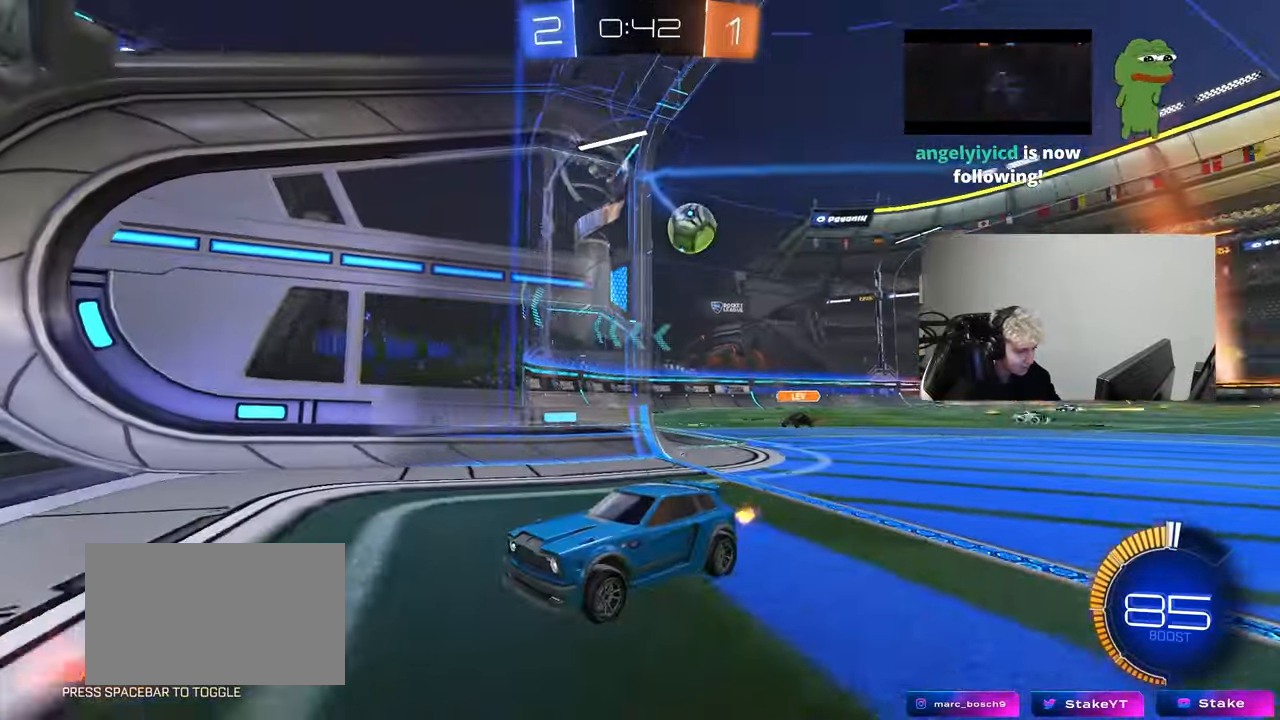
{"keys": ["d", "w"], "mouse": [], "mouse_move": "still", "events": [[217, "d", "down"], [317, "d", "up"], [450, "d", "down"]]}
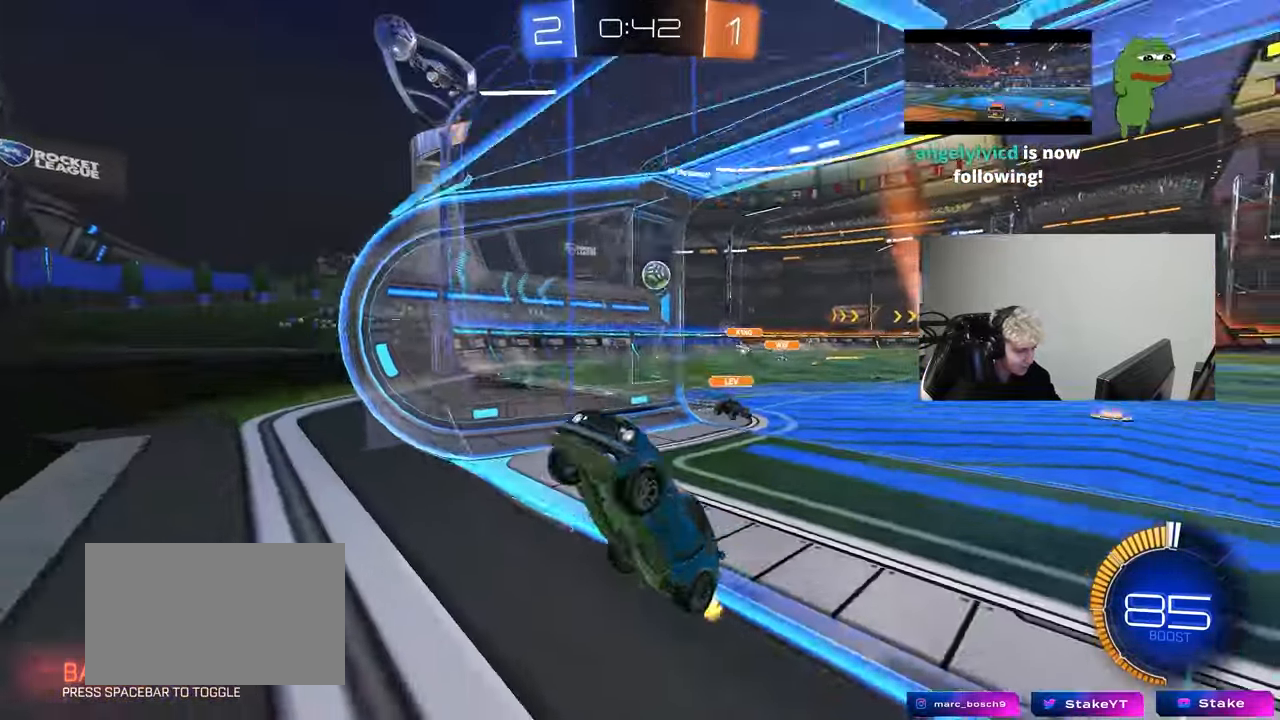
{"keys": ["a", "s", "shift"], "mouse": ["right"], "mouse_move": "down-left", "events": [[100, "d", "up"], [150, "d", "down"], [233, "s", "down"], [233, "w", "up"], [333, "mouse_right", "down"], [383, "a", "down"], [383, "d", "up"], [383, "shift", "down"]]}
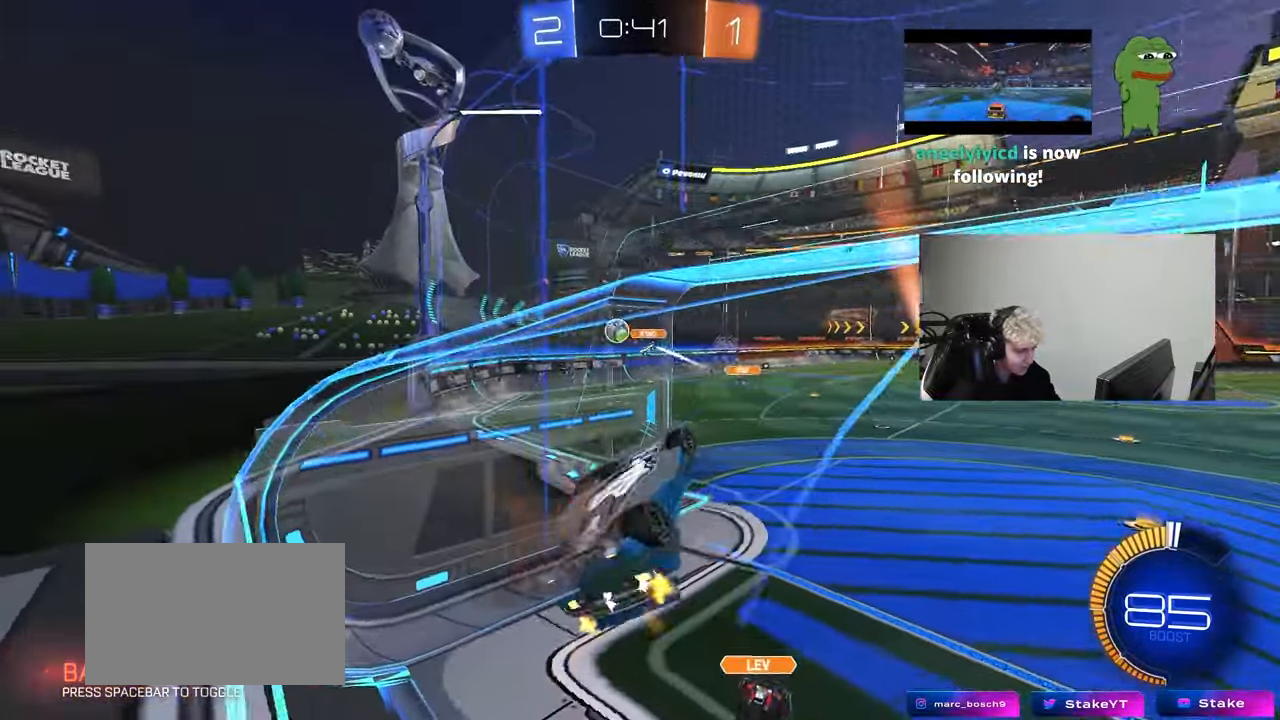
{"keys": ["a"], "mouse": [], "mouse_move": "still", "events": [[17, "s", "up"], [117, "mouse_right", "up"], [167, "mouse_left", "down"], [350, "mouse_left", "up"], [350, "s", "down"], [400, "shift", "up"], [483, "s", "up"]]}
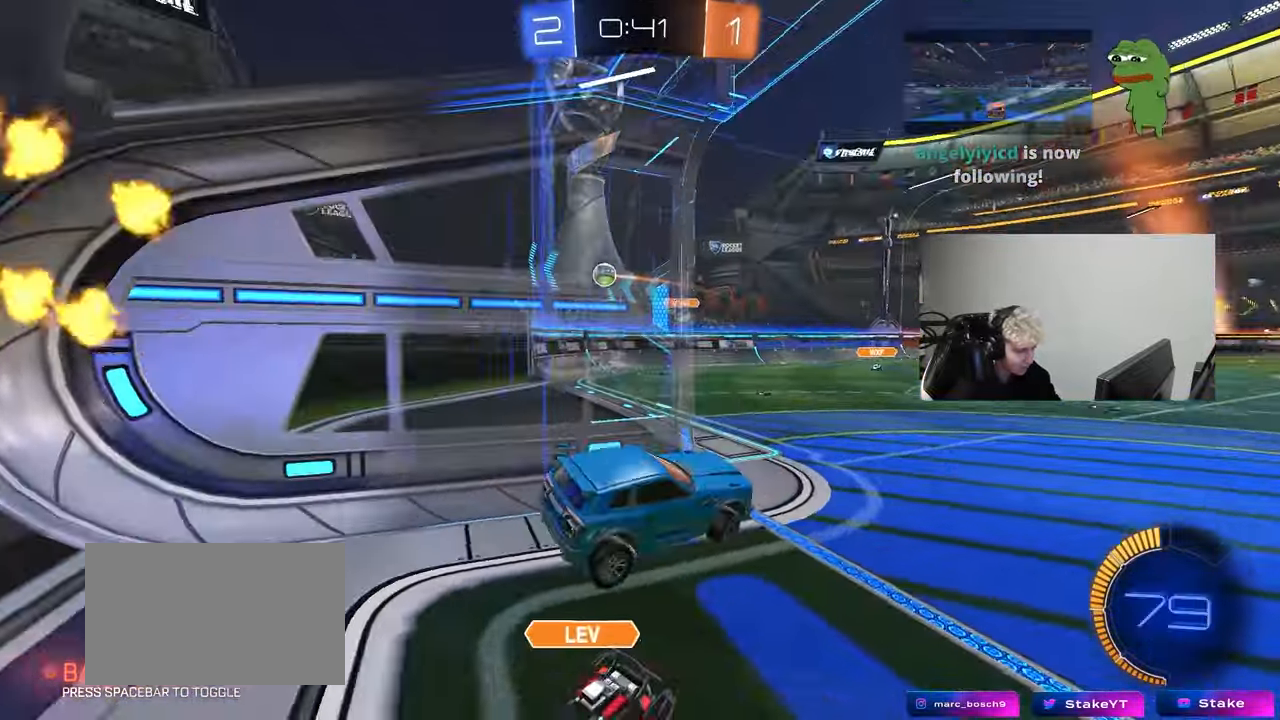
{"keys": ["a", "w"], "mouse": ["left"], "mouse_move": "down", "events": [[133, "w", "down"], [367, "a", "up"], [417, "mouse_left", "down"], [450, "a", "down"]]}
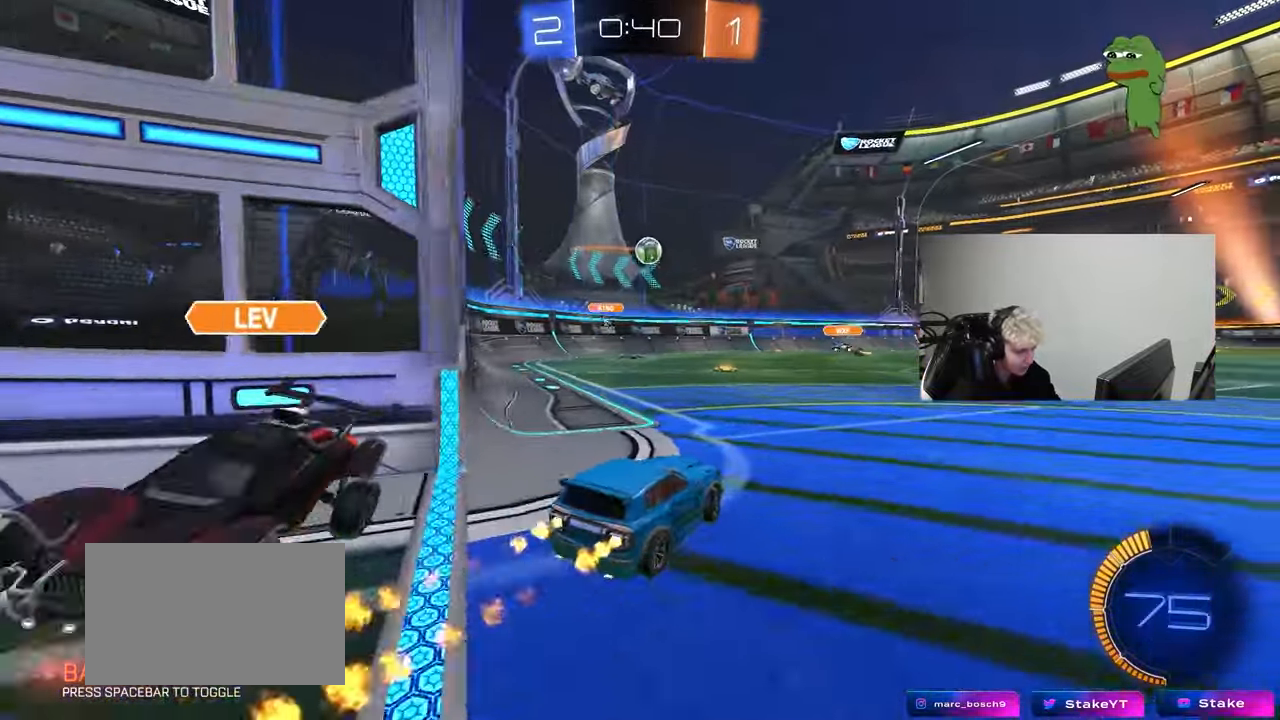
{"keys": ["a"], "mouse": ["left"], "mouse_move": "still", "events": [[50, "mouse_left", "up"], [50, "w", "up"], [100, "a", "up"], [100, "d", "down"], [100, "mouse_right", "down"], [150, "s", "down"], [183, "a", "down"], [200, "d", "up"], [200, "shift", "down"], [283, "mouse_left", "down"], [333, "shift", "up"], [383, "a", "up"], [383, "d", "down"], [383, "s", "up"], [417, "d", "up"], [467, "a", "down"], [467, "mouse_right", "up"]]}
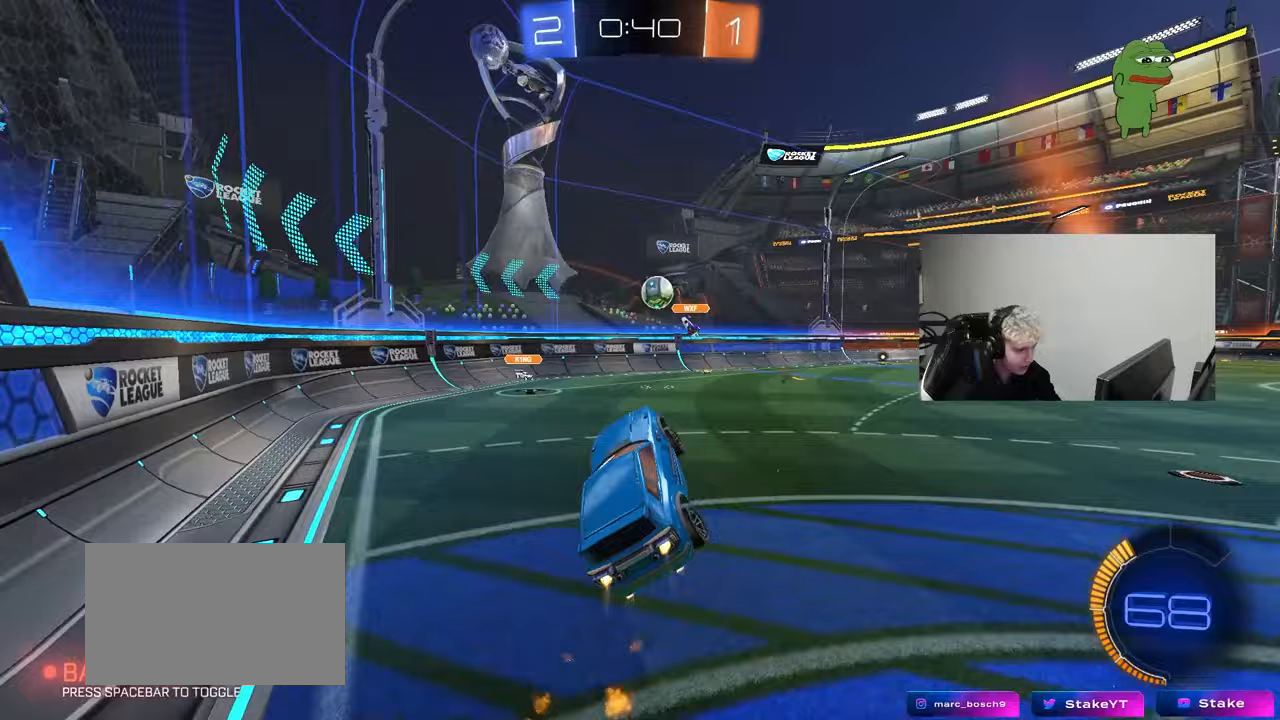
{"keys": ["a", "shift"], "mouse": [], "mouse_move": "up", "events": [[67, "a", "up"], [117, "d", "down"], [250, "d", "up"], [350, "mouse_left", "up"], [483, "a", "down"], [483, "shift", "down"]]}
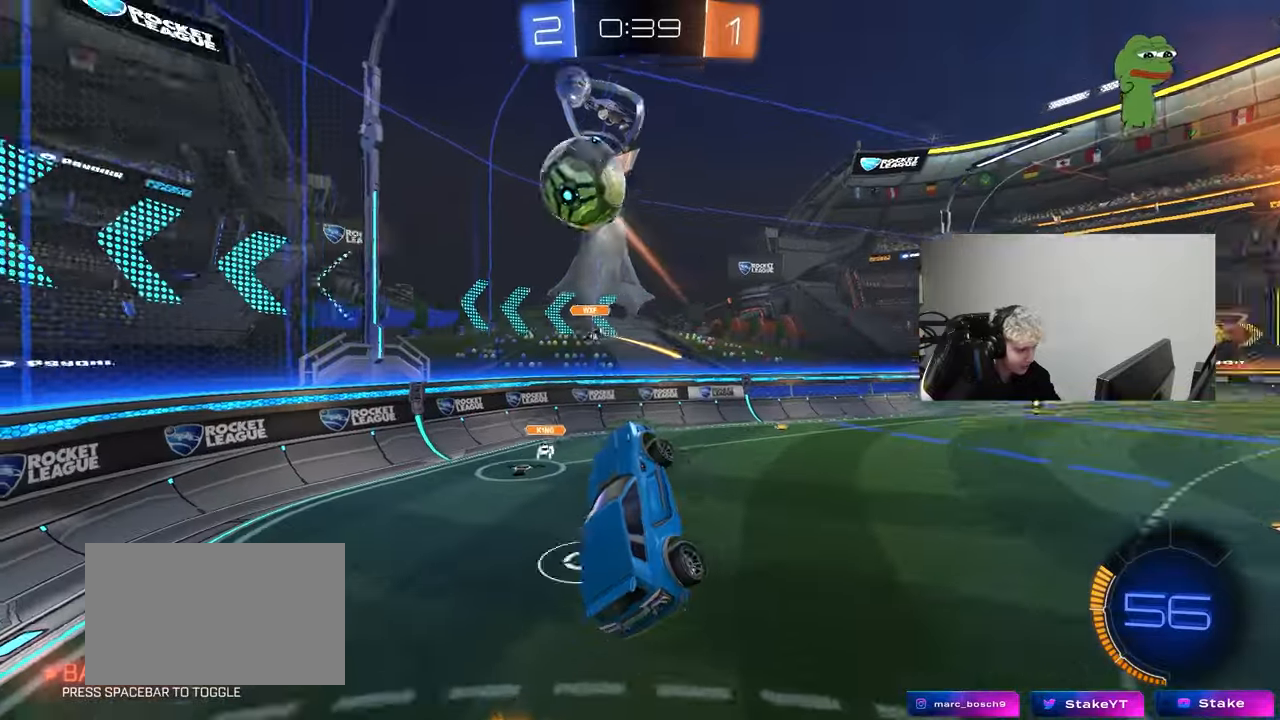
{"keys": [], "mouse": [], "mouse_move": "still", "events": [[33, "shift", "up"], [133, "w", "down"], [217, "d", "down"], [267, "a", "up"], [317, "shift", "down"], [367, "w", "up"], [450, "d", "up"], [450, "shift", "up"]]}
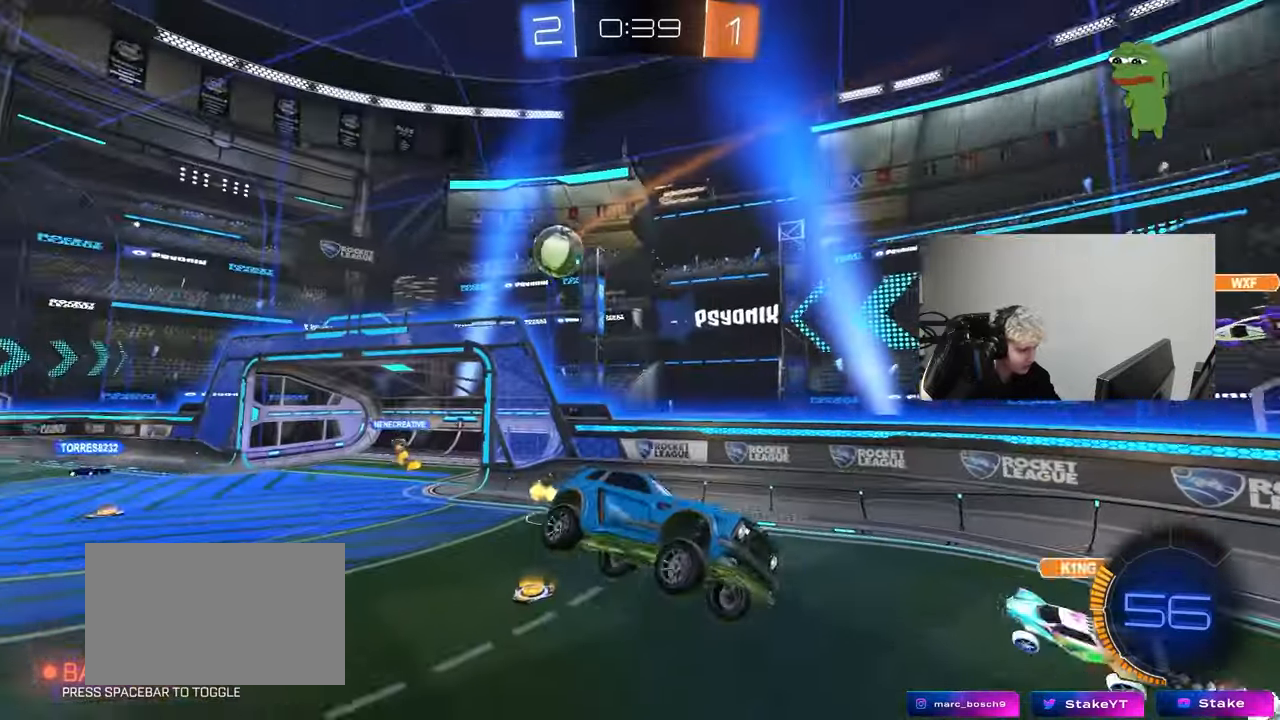
{"keys": [], "mouse": [], "mouse_move": "still", "events": [[100, "s", "down"], [183, "d", "down"], [283, "s", "up"], [383, "d", "up"]]}
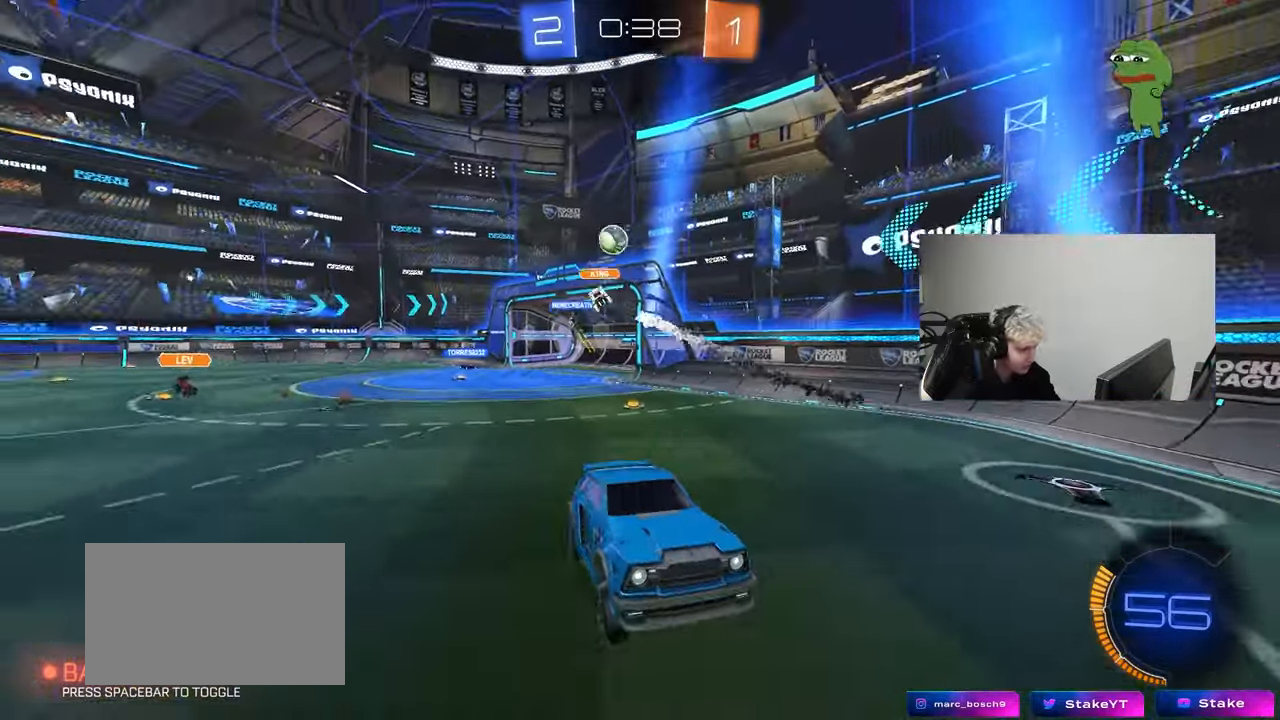
{"keys": ["d", "w"], "mouse": [], "mouse_move": "still", "events": [[17, "d", "down"], [117, "d", "up"], [200, "w", "down"], [250, "d", "down"]]}
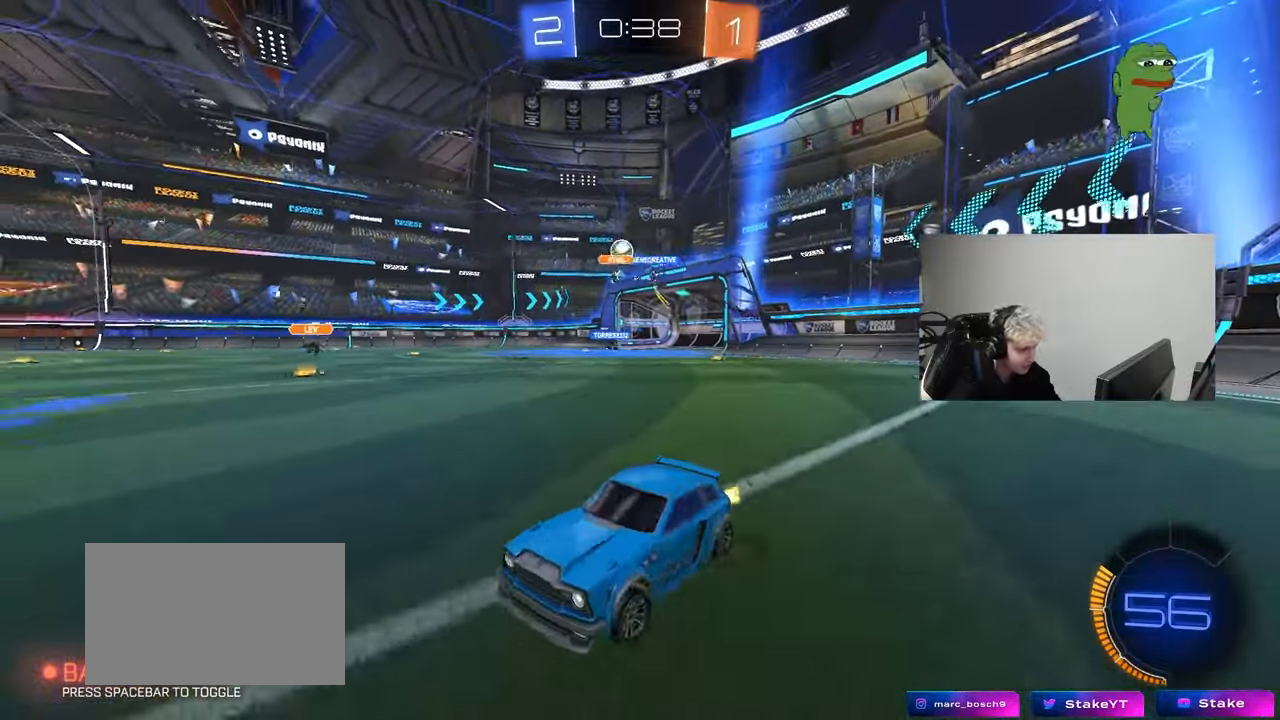
{"keys": ["w"], "mouse": ["left", "right"], "mouse_move": "still", "events": [[33, "shift", "down"], [183, "shift", "up"], [217, "d", "up"], [267, "mouse_left", "down"], [317, "d", "down"], [450, "d", "up"], [500, "mouse_right", "down"]]}
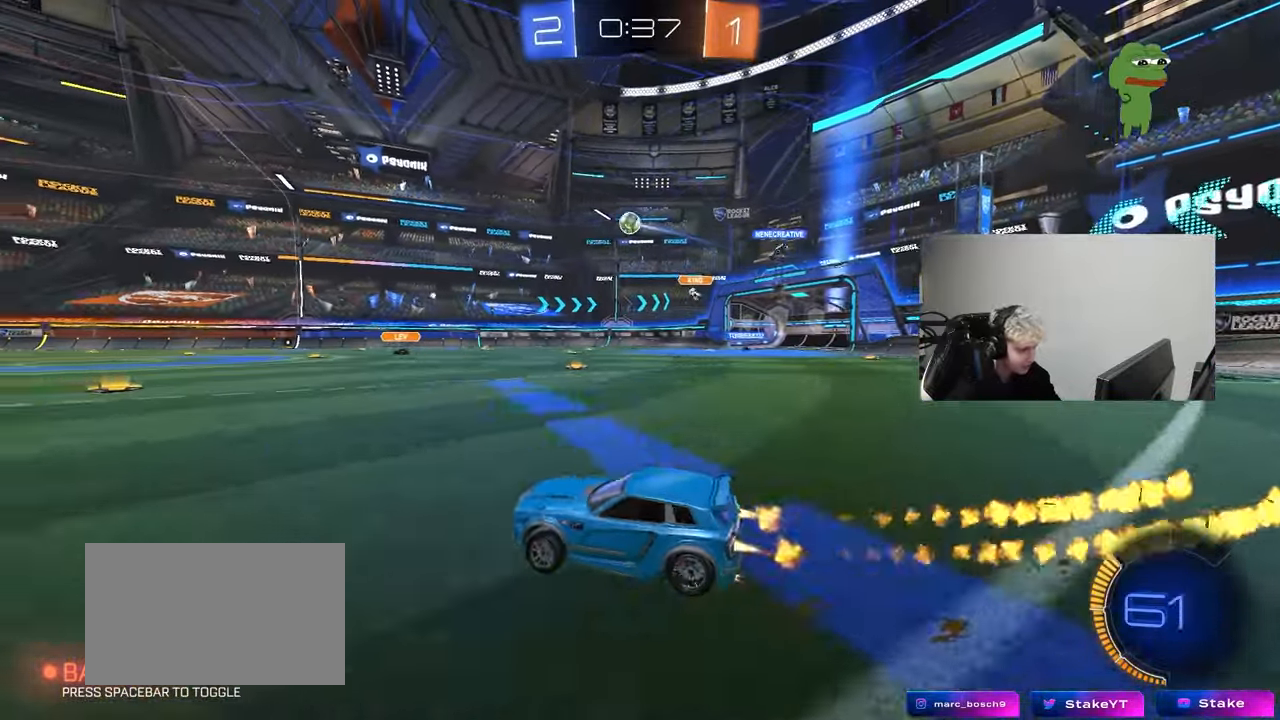
{"keys": ["d", "s", "shift"], "mouse": [], "mouse_move": "up-left", "events": [[50, "d", "down"], [100, "mouse_right", "up"], [100, "shift", "down"], [150, "mouse_right", "down"], [183, "s", "down"], [183, "w", "up"], [383, "mouse_right", "up"], [433, "mouse_left", "up"]]}
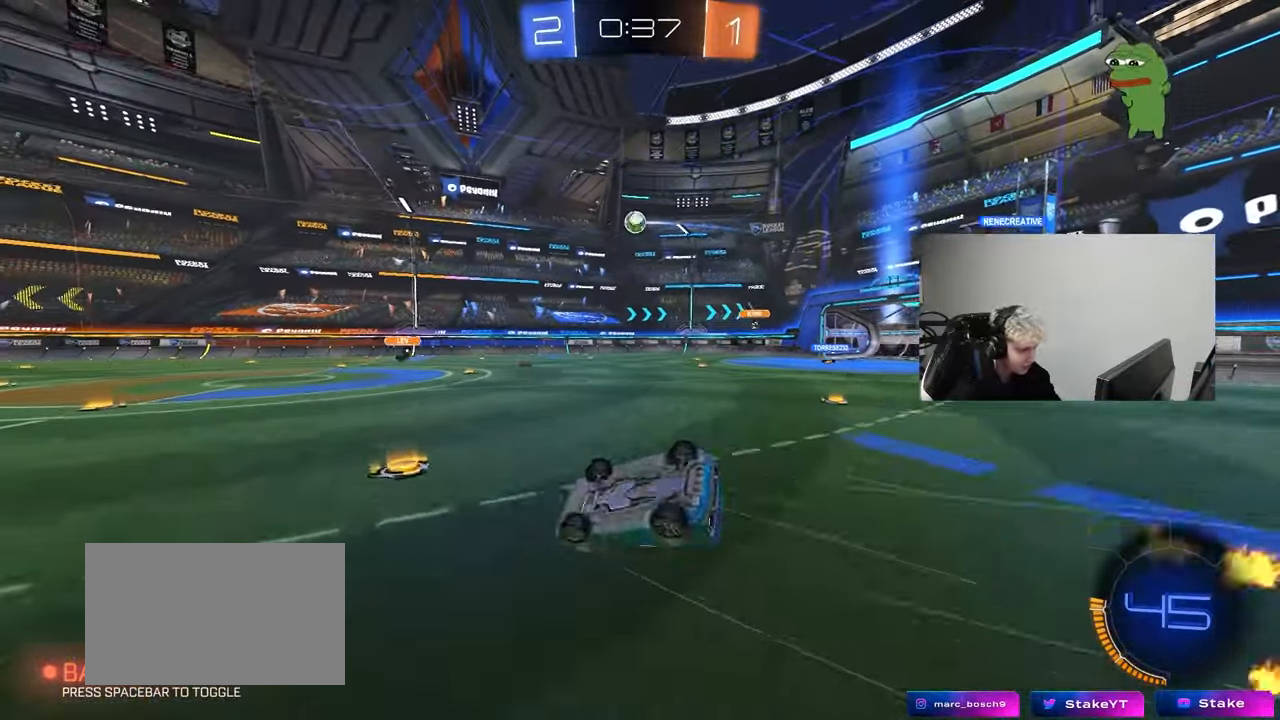
{"keys": [], "mouse": [], "mouse_move": "still", "events": [[67, "s", "up"], [200, "s", "down"], [400, "shift", "up"], [433, "d", "up"], [433, "s", "up"]]}
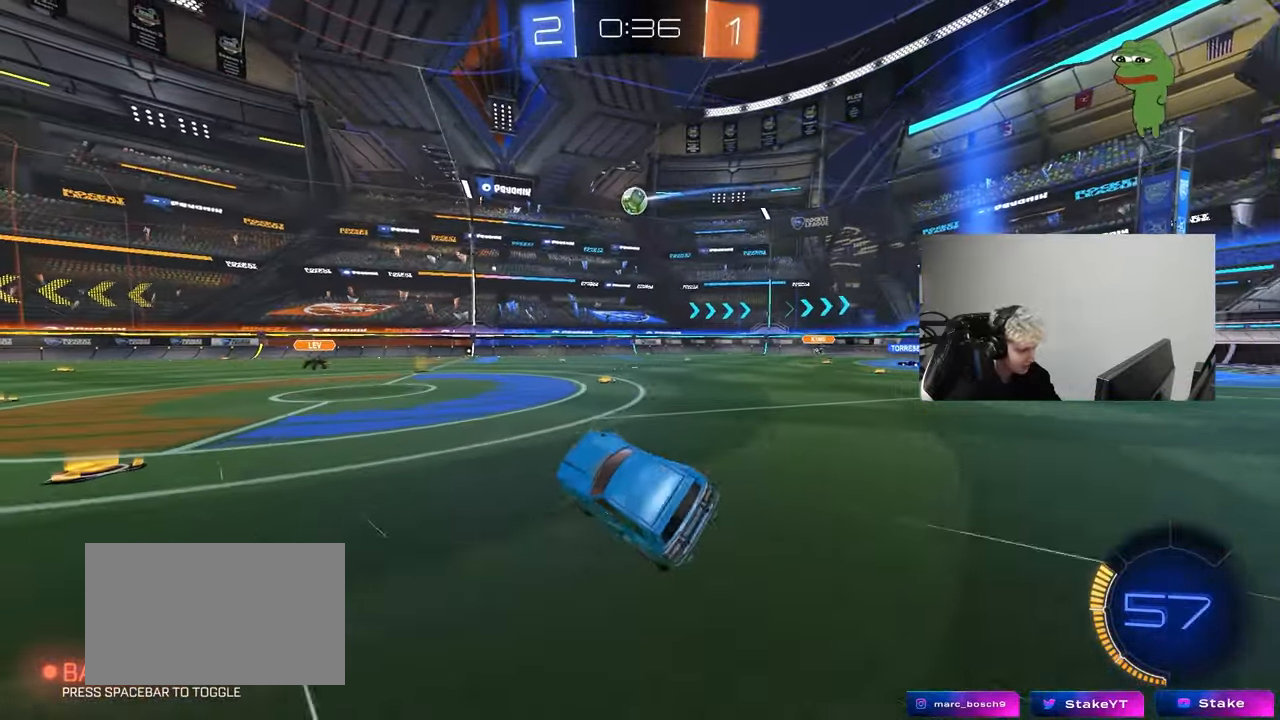
{"keys": ["w"], "mouse": [], "mouse_move": "still", "events": [[217, "w", "down"], [450, "mouse_left", "down"], [500, "mouse_left", "up"]]}
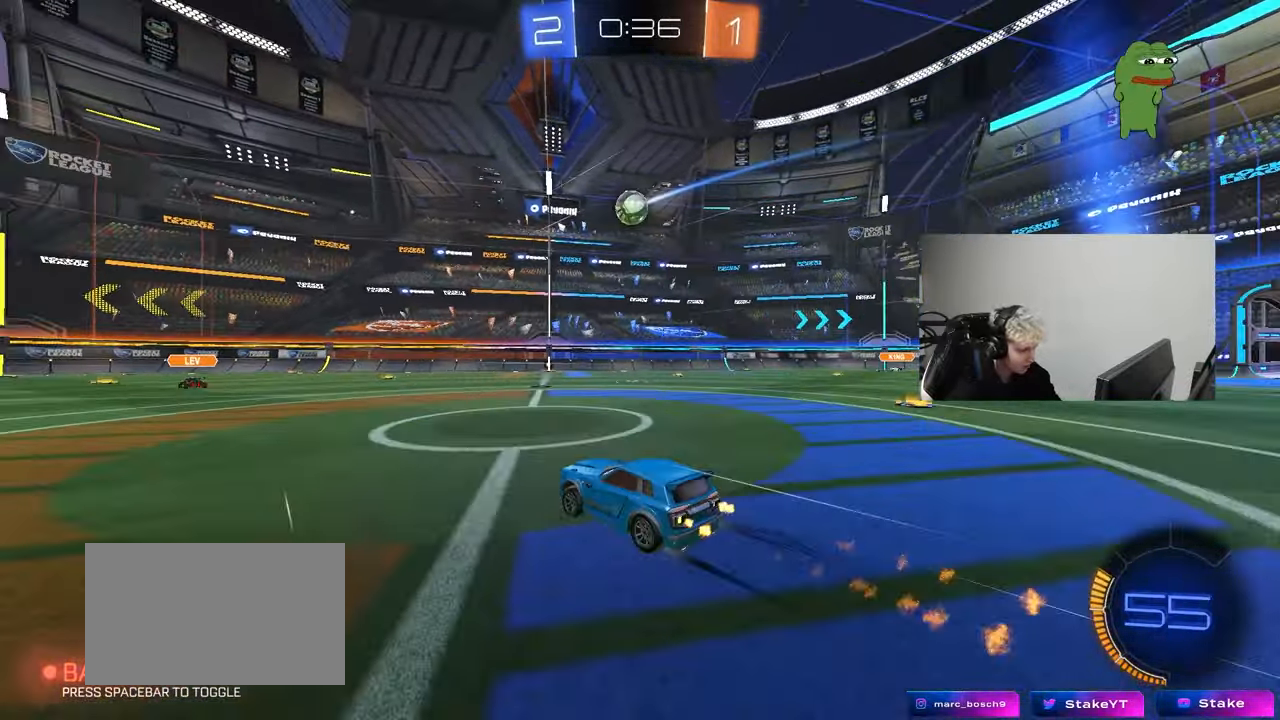
{"keys": ["d", "w"], "mouse": [], "mouse_move": "still", "events": [[200, "d", "down"], [283, "d", "up"], [467, "d", "down"]]}
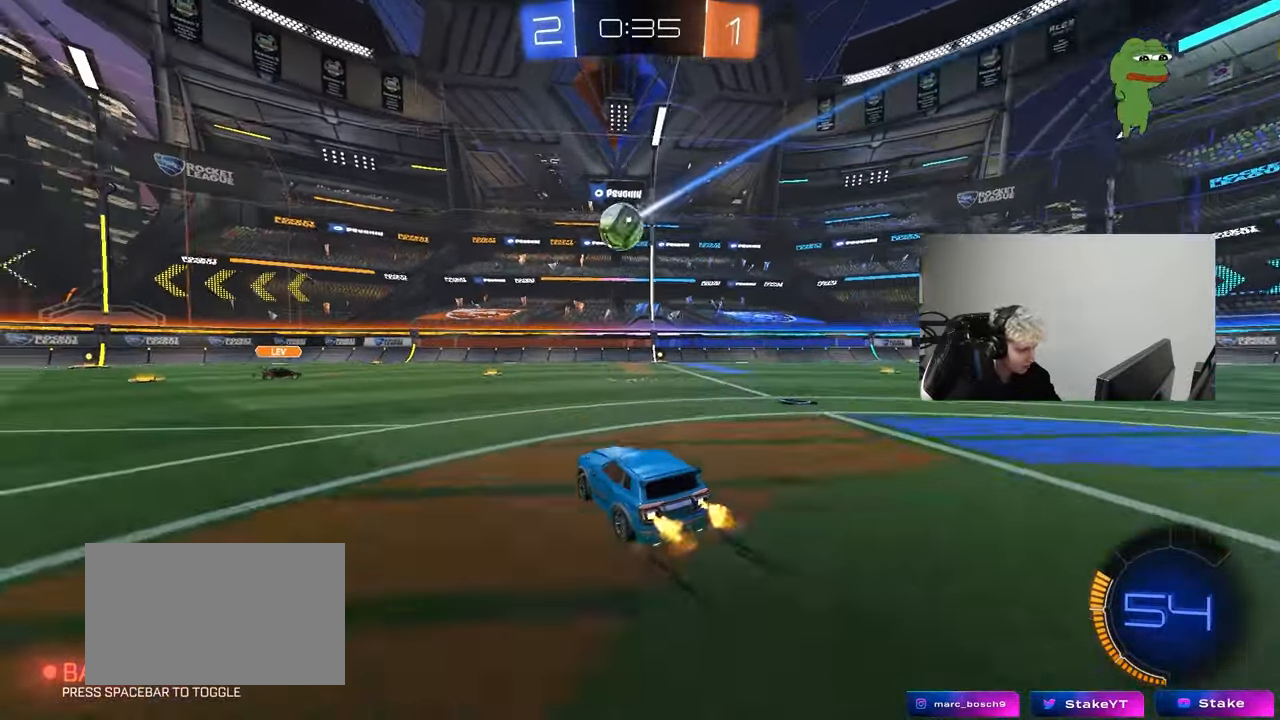
{"keys": ["a", "shift"], "mouse": ["left", "right"], "mouse_move": "down-left", "events": [[117, "mouse_right", "down"], [117, "w", "up"], [167, "mouse_left", "down"], [200, "a", "down"], [200, "s", "down"], [200, "shift", "down"], [250, "d", "up"], [300, "a", "up"], [300, "s", "up"], [300, "shift", "up"], [350, "mouse_right", "up"], [400, "mouse_right", "down"], [483, "a", "down"], [483, "shift", "down"]]}
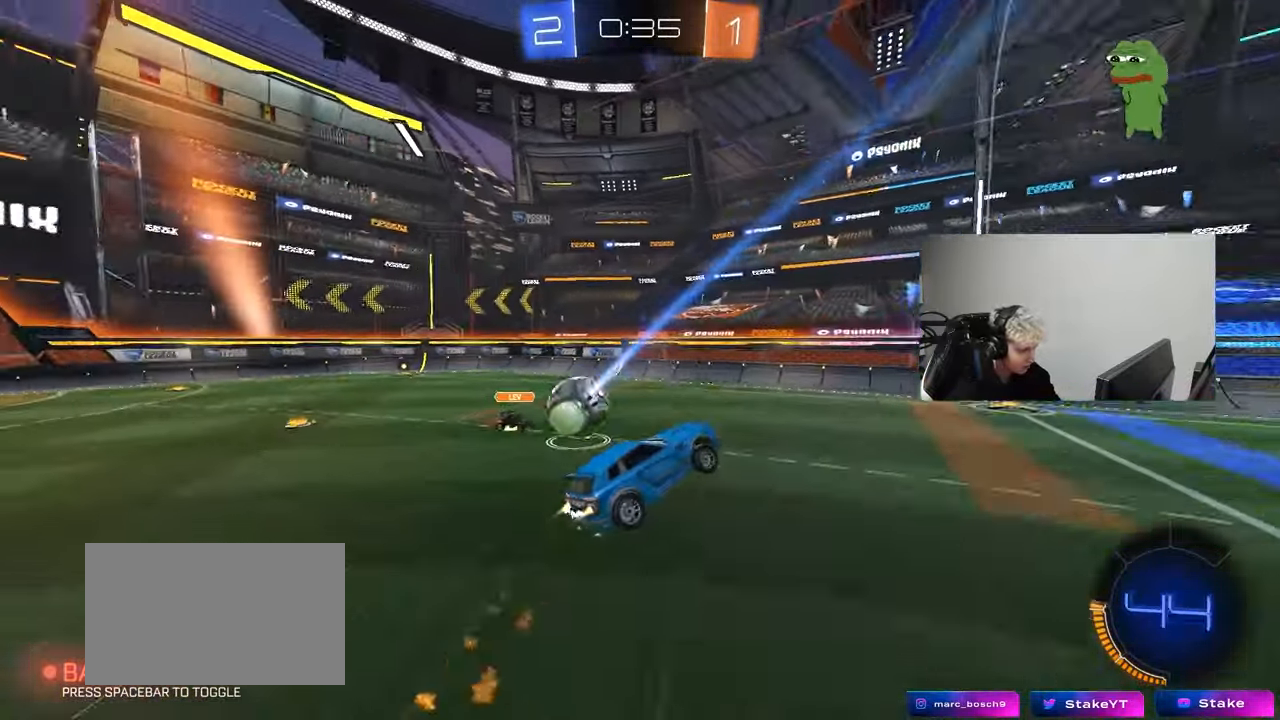
{"keys": ["a", "s", "shift"], "mouse": [], "mouse_move": "still", "events": [[83, "s", "down"], [133, "a", "up"], [133, "d", "down"], [133, "mouse_left", "up"], [133, "mouse_right", "up"], [133, "shift", "up"], [317, "a", "down"], [317, "d", "up"], [367, "shift", "down"]]}
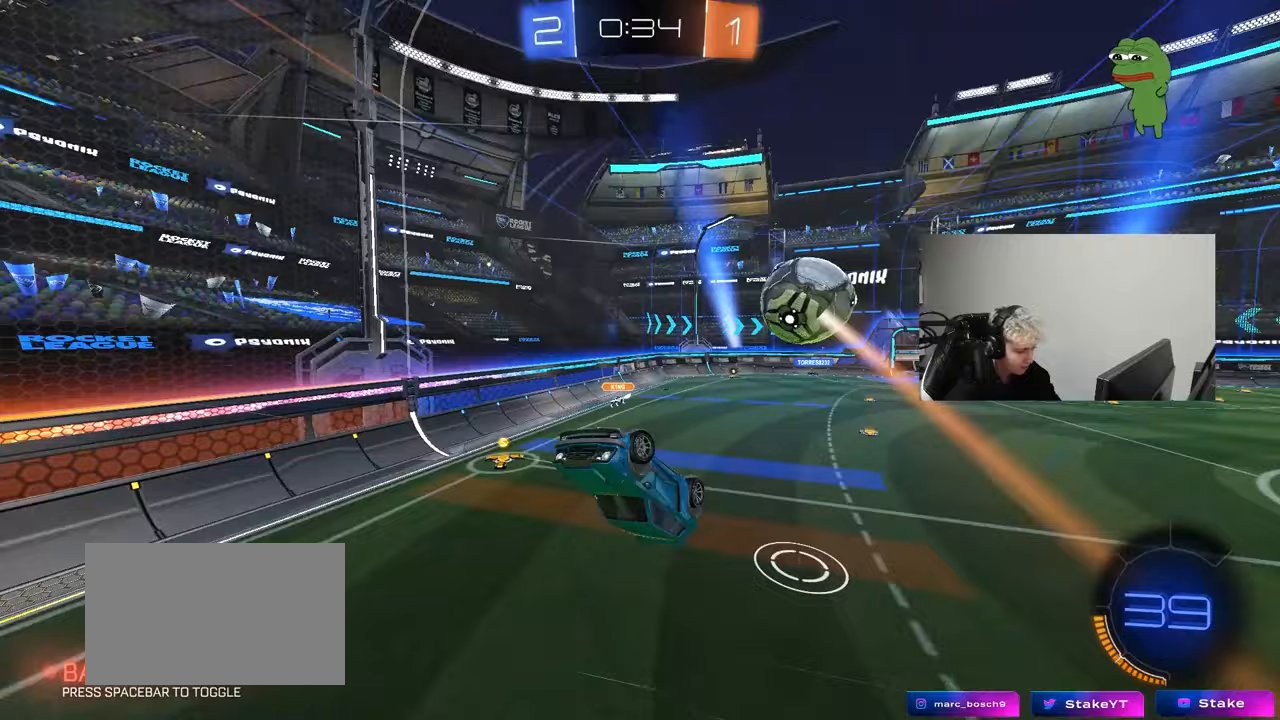
{"keys": ["d", "shift"], "mouse": [], "mouse_move": "still", "events": [[50, "shift", "up"], [150, "a", "up"], [150, "d", "down"], [233, "shift", "down"], [467, "s", "up"]]}
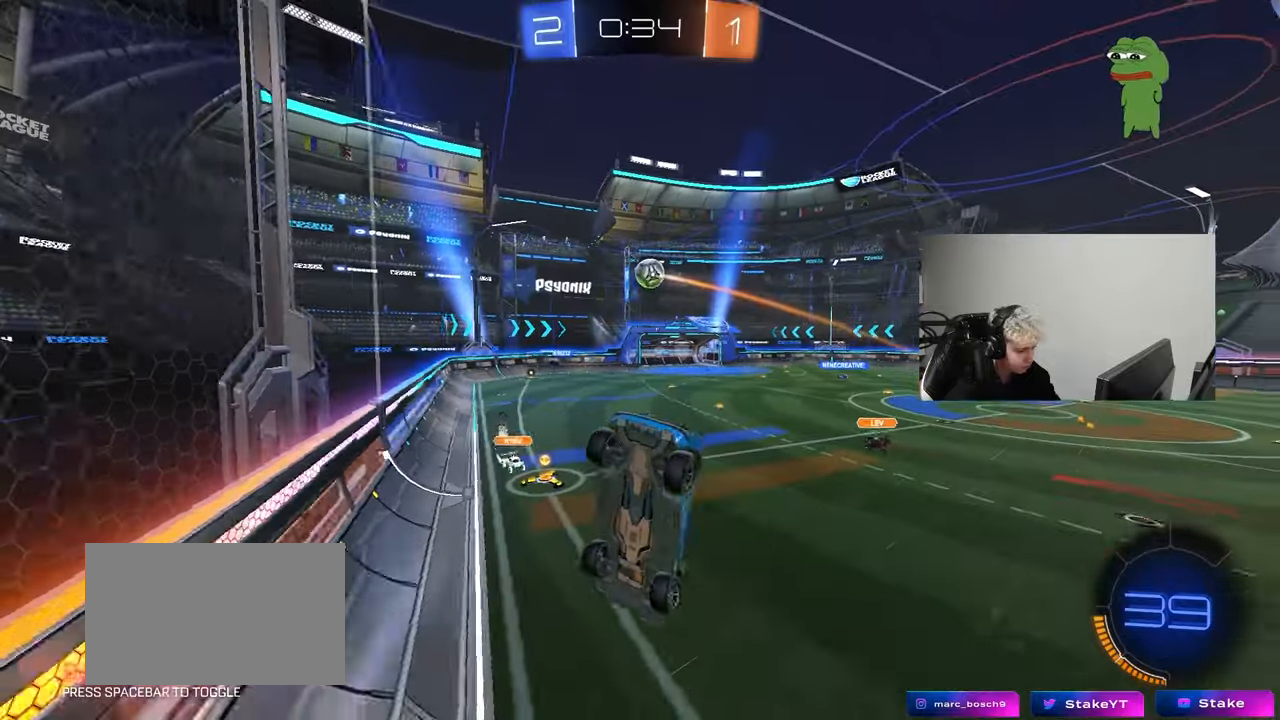
{"keys": ["d", "w"], "mouse": [], "mouse_move": "still", "events": [[17, "shift", "up"], [67, "d", "up"], [117, "w", "down"], [300, "d", "down"]]}
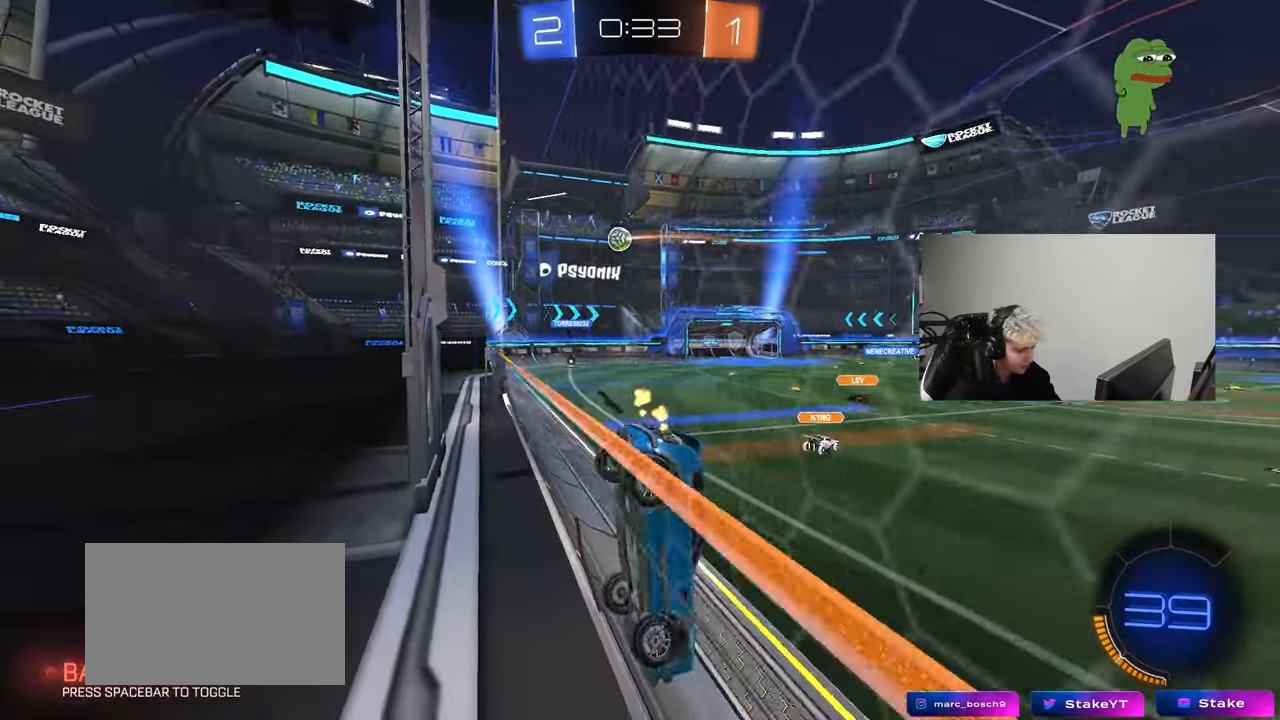
{"keys": ["d", "w"], "mouse": [], "mouse_move": "still", "events": [[33, "d", "up"], [133, "d", "down"], [267, "shift", "down"], [367, "shift", "up"]]}
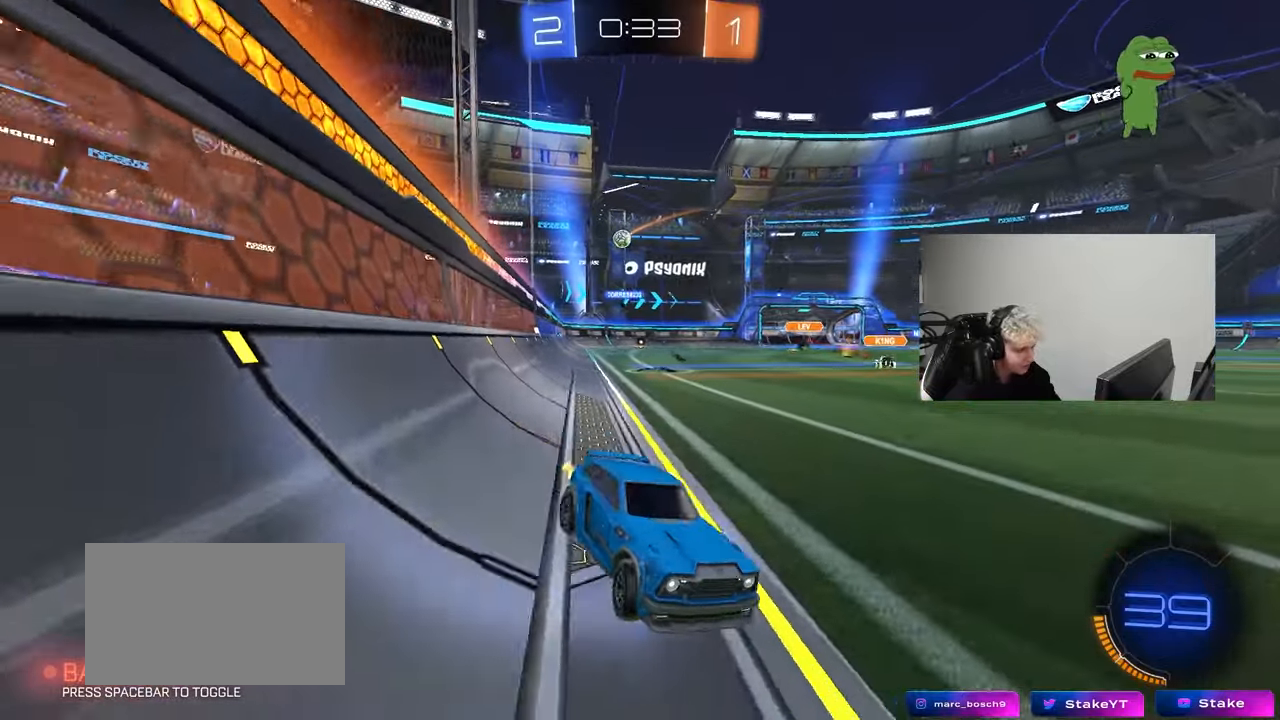
{"keys": ["a", "w"], "mouse": [], "mouse_move": "still", "events": [[50, "d", "up"], [283, "a", "down"], [283, "shift", "down"], [383, "shift", "up"]]}
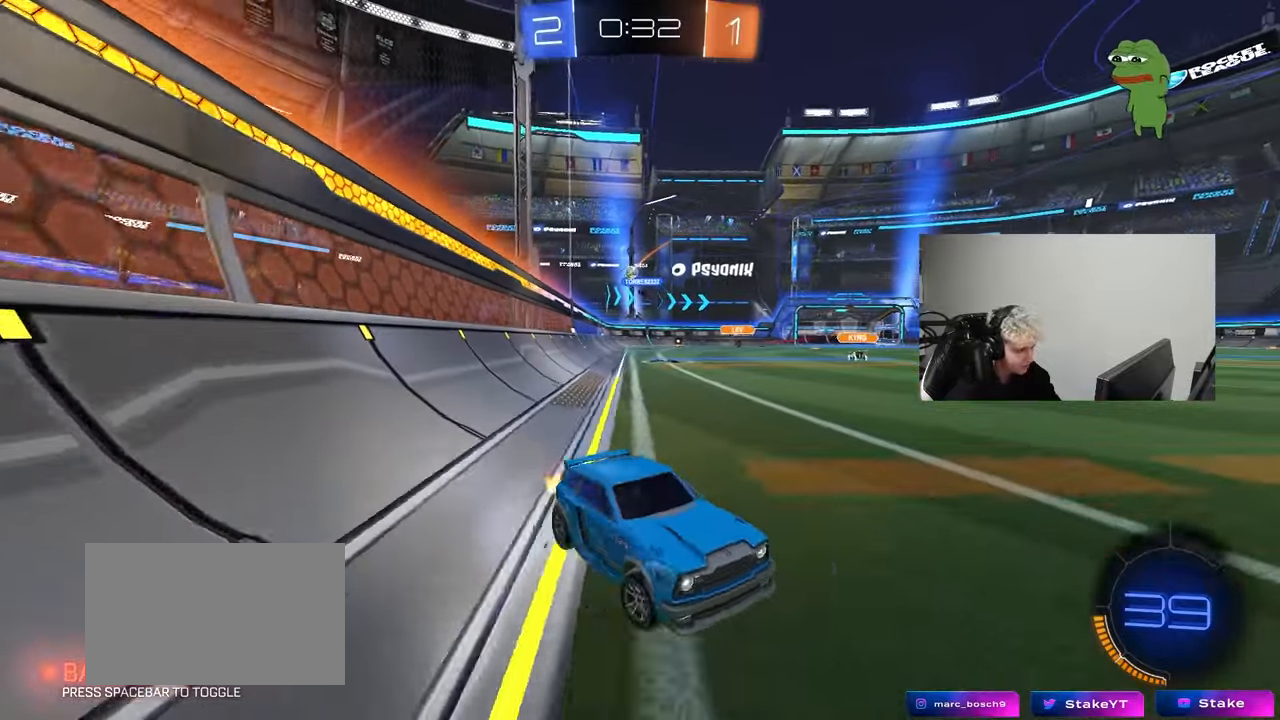
{"keys": ["a"], "mouse": [], "mouse_move": "still", "events": [[483, "w", "up"]]}